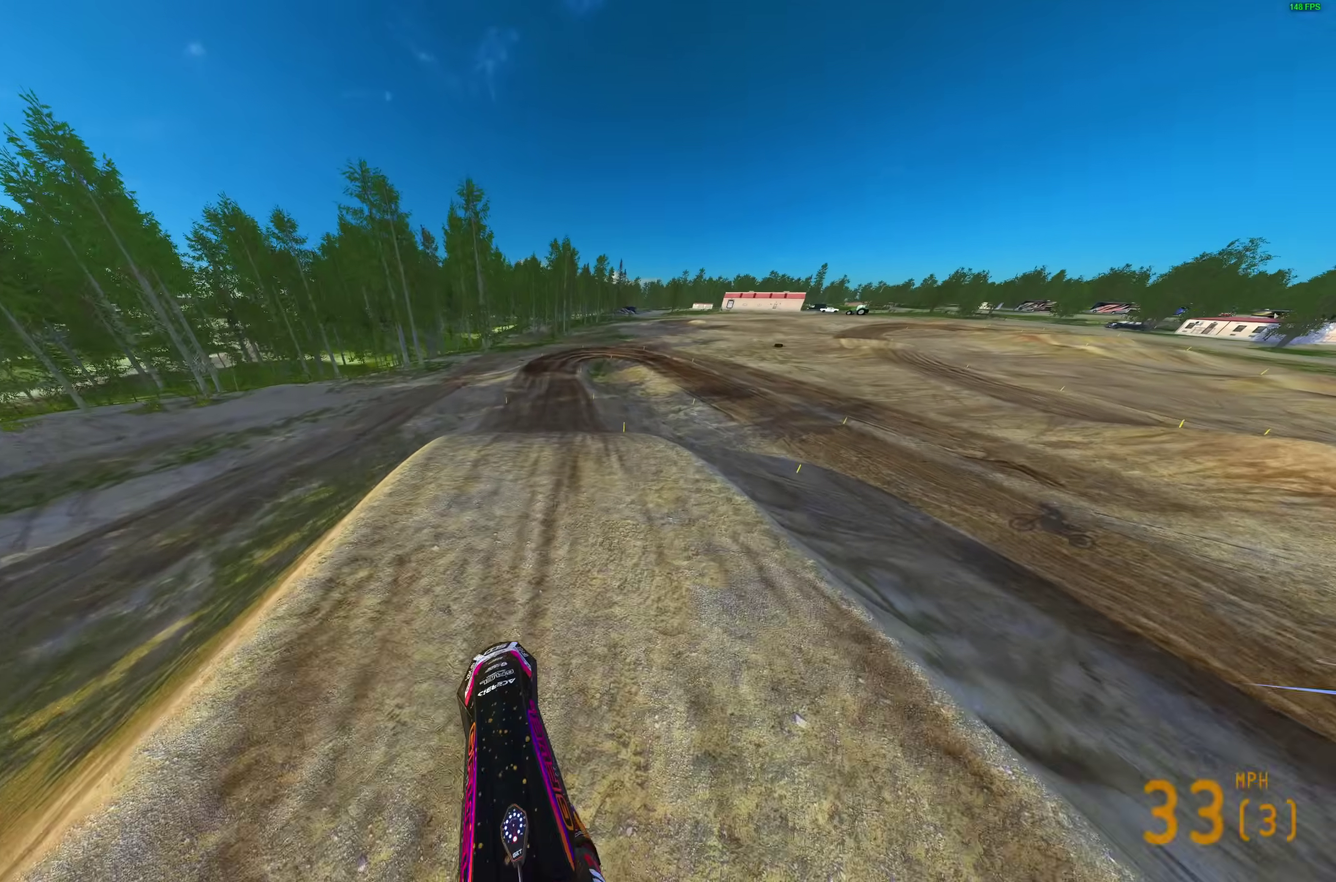
Gameplay with a controller (PlayStation layout); each line is a JSON object with the inputs held at the frame after it (dt_ms = milliseconds from this image to that frame). "events" lists button and stick changes between this image and that frame as [ms after this image, input, new state], when the widget could be followed in between.
{"dt_ms": 400, "buttons": ["R2"], "left_stick": "center", "right_stick": "up", "events": [[233, "R2", "down"]]}
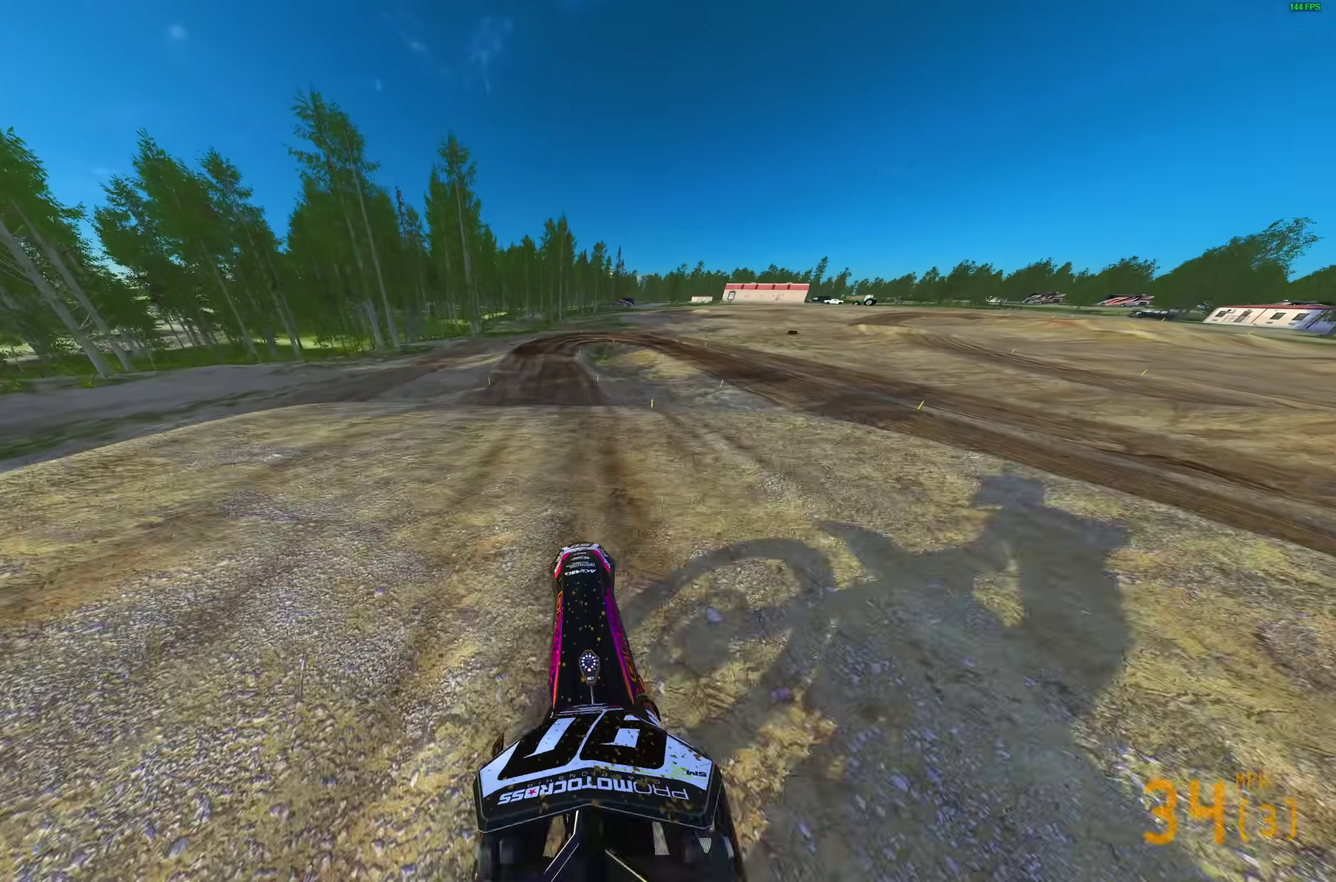
{"dt_ms": 600, "buttons": [], "left_stick": "up-right", "right_stick": "up", "events": [[117, "R2", "up"], [367, "left_stick", "up-right"]]}
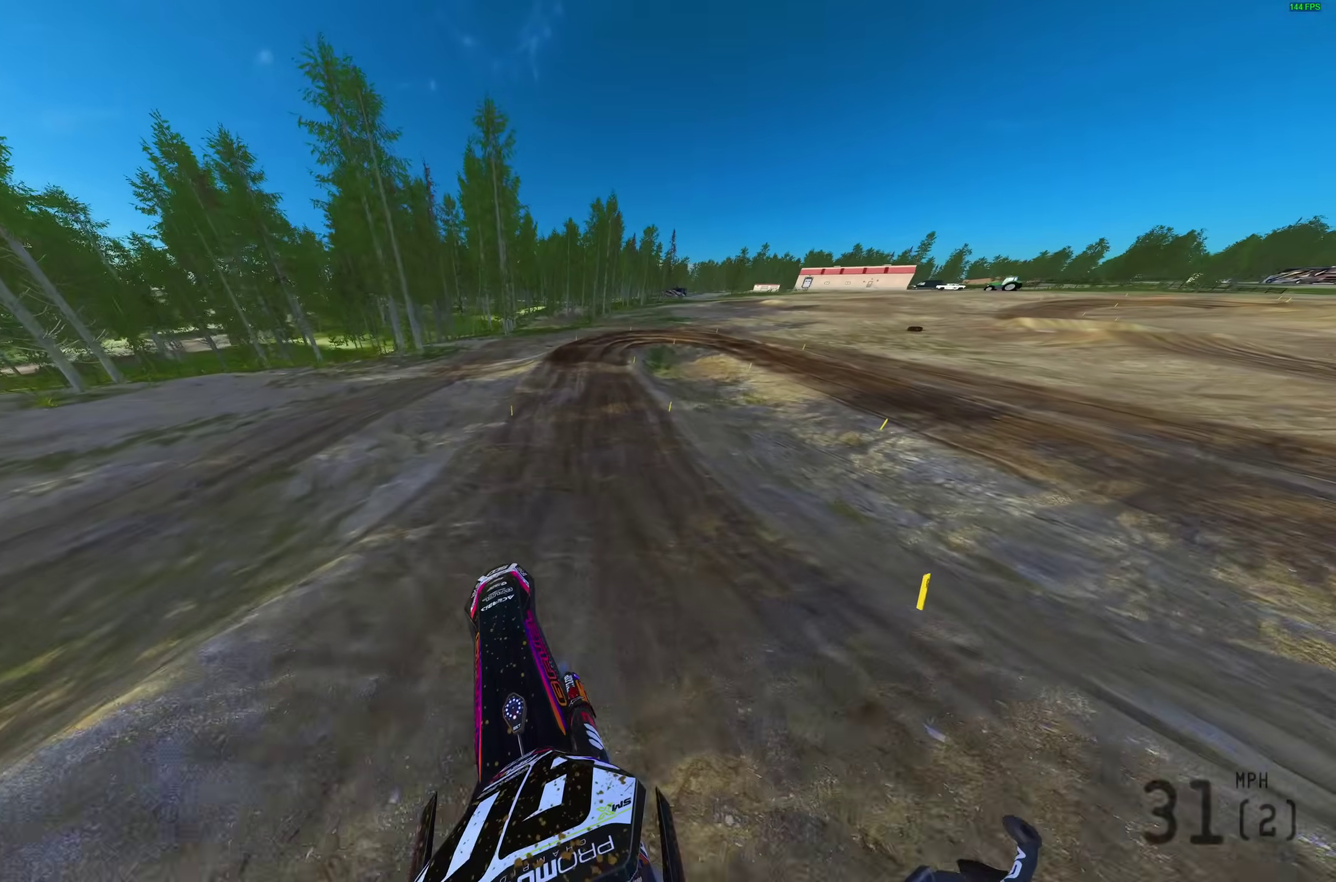
{"dt_ms": 400, "buttons": [], "left_stick": "up-right", "right_stick": "up", "events": []}
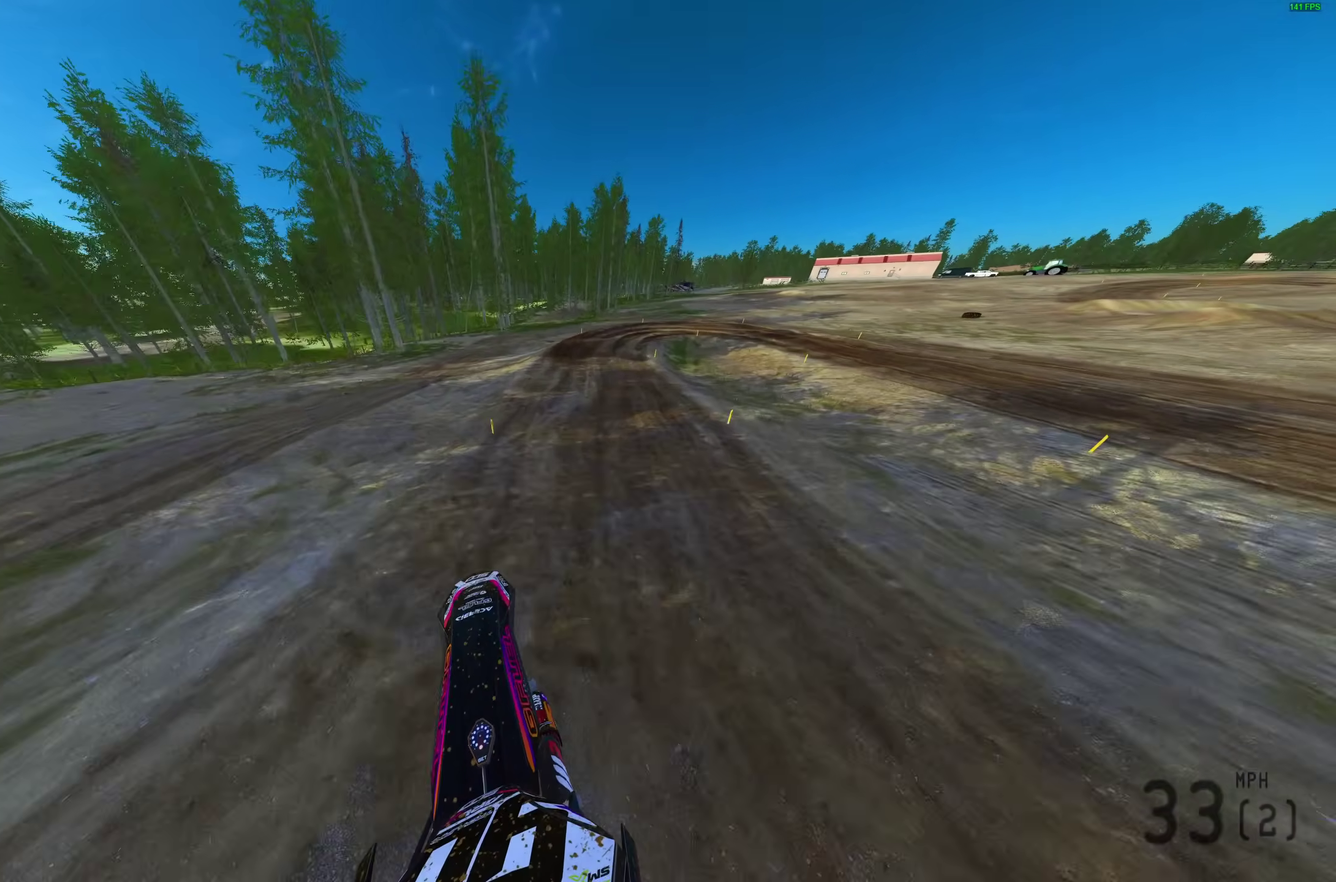
{"dt_ms": 600, "buttons": ["R2"], "left_stick": "up-right", "right_stick": "up", "events": [[17, "R2", "down"], [200, "left_stick", "up"], [450, "left_stick", "up-right"]]}